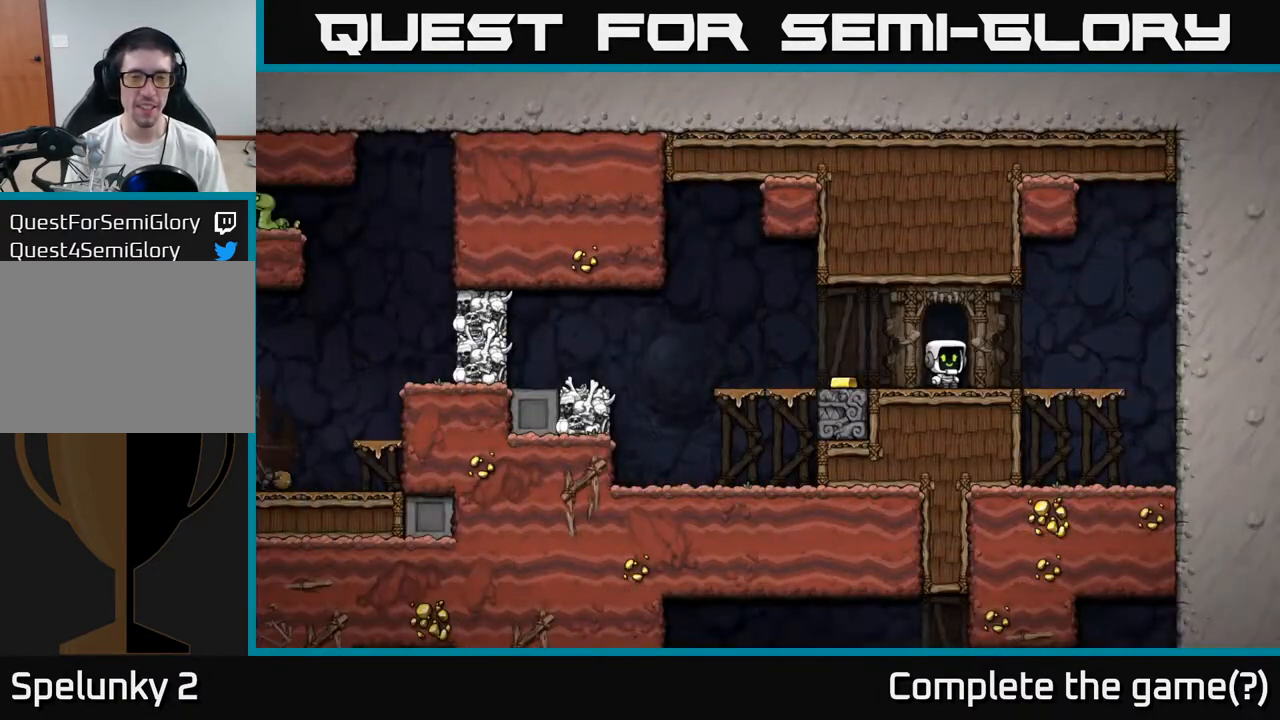
Gameplay with a controller (Xbox layout); each line is a JSON object with the inputs held at the frame after it (dt_ms = milliseconds from this image to that frame). "events" lists button and stick changes between this image and that frame as [ms after this image, input, new state], when the widget could be followed in between. Not read: left_stick right_stick.
{"dt_ms": 500, "buttons": [], "events": []}
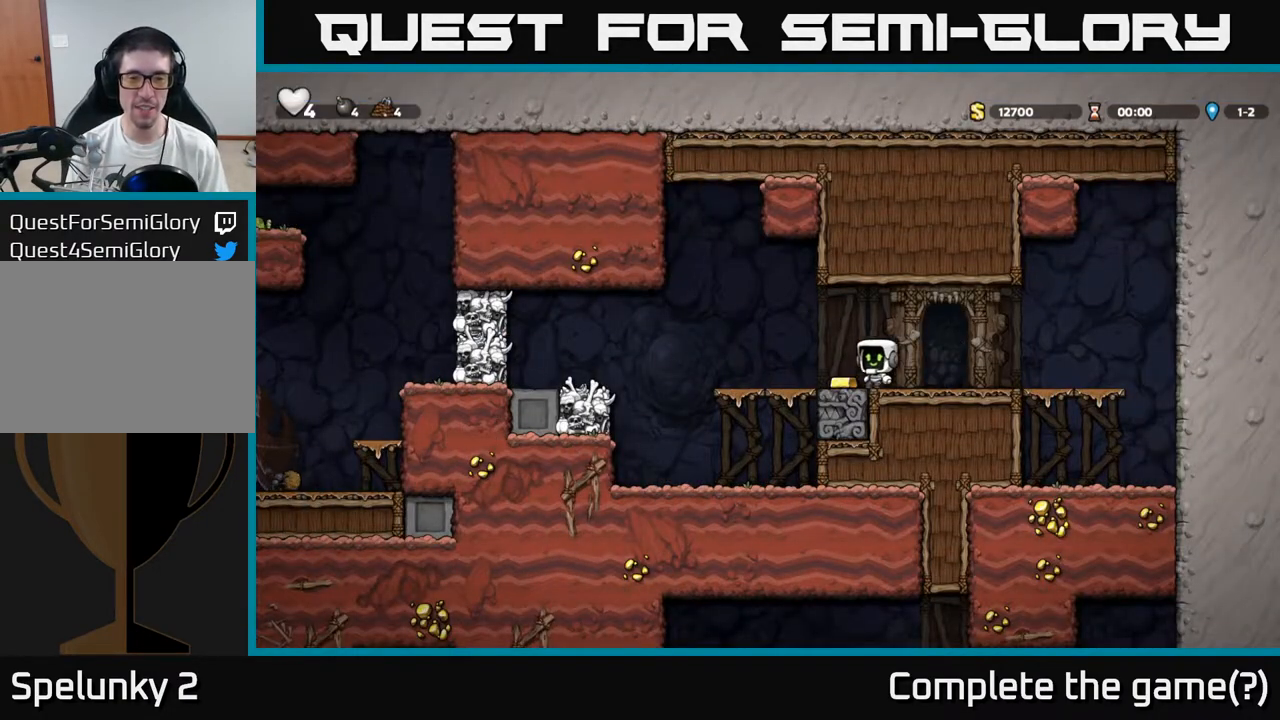
{"dt_ms": 500, "buttons": [], "events": [[183, "A", "down"], [317, "A", "up"]]}
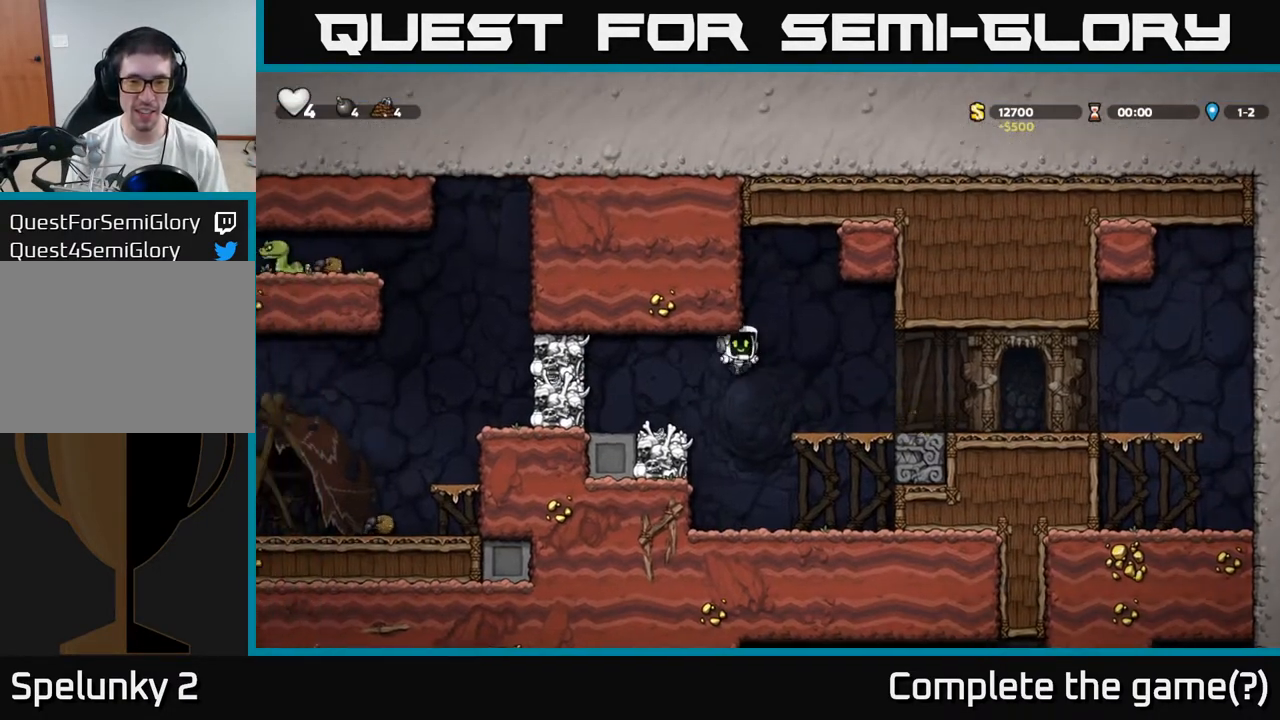
{"dt_ms": 500, "buttons": [], "events": [[17, "X", "down"], [83, "X", "up"]]}
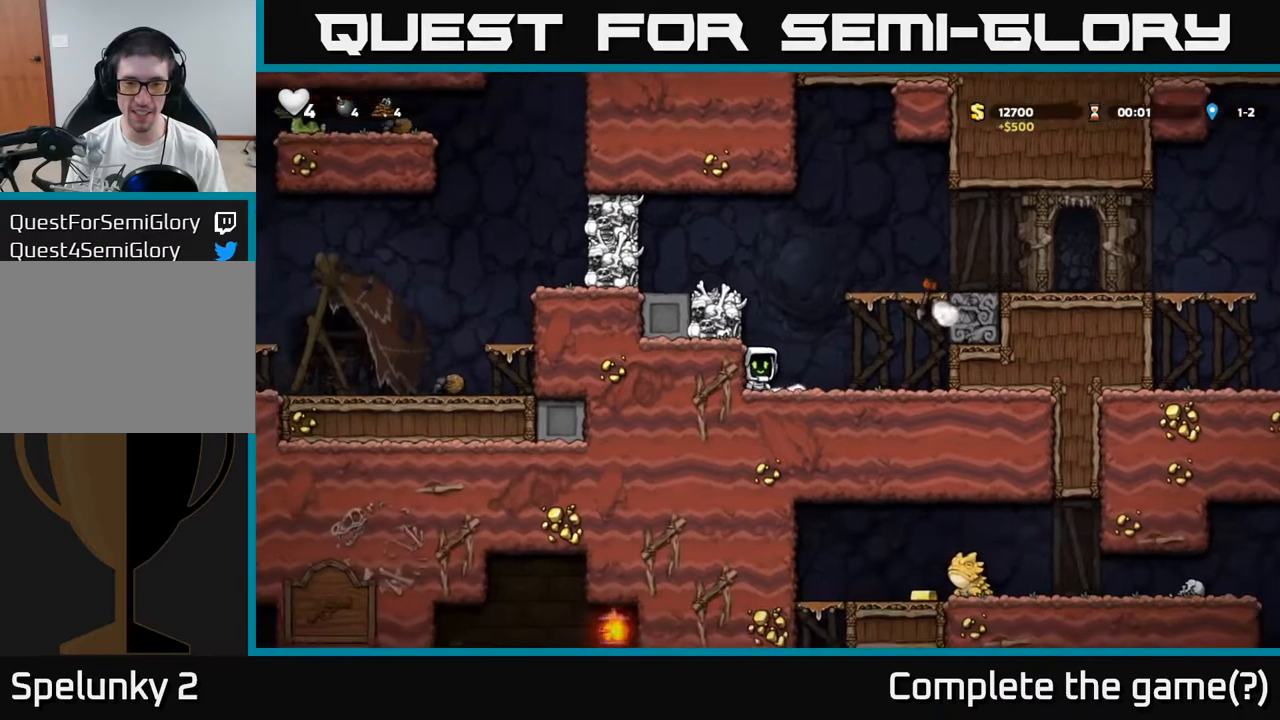
{"dt_ms": 500, "buttons": [], "events": []}
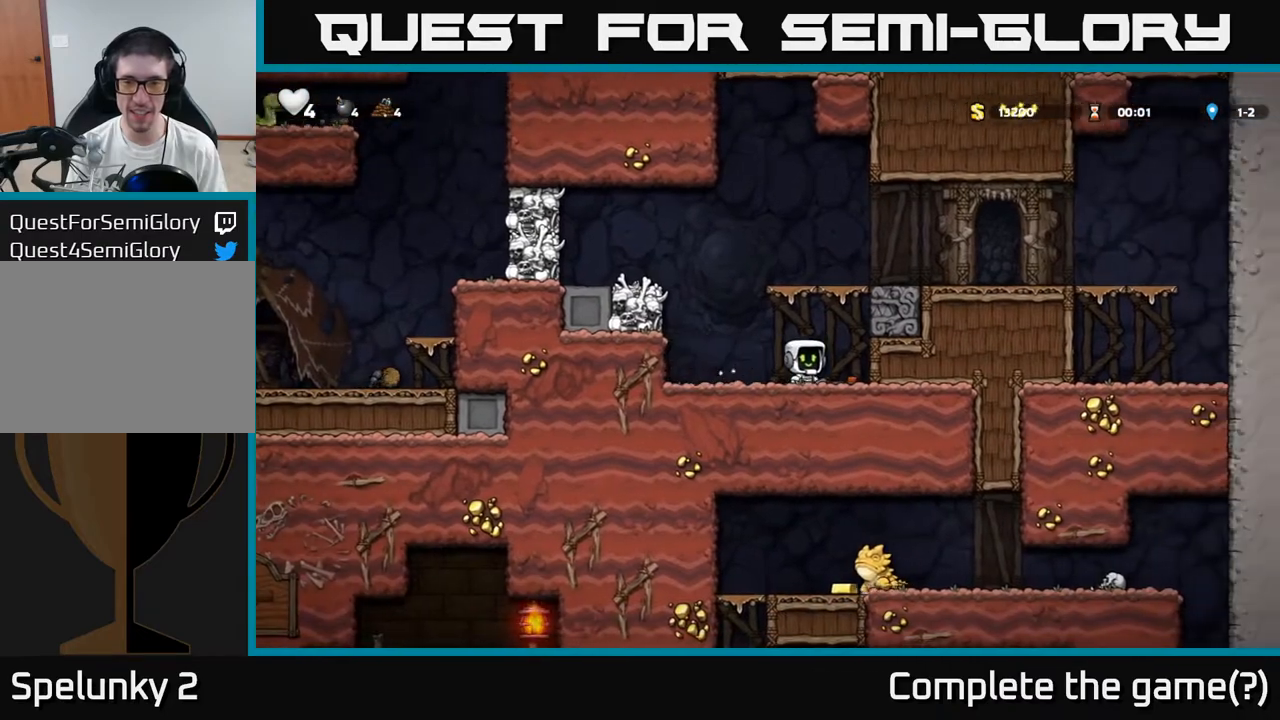
{"dt_ms": 500, "buttons": ["A"]}
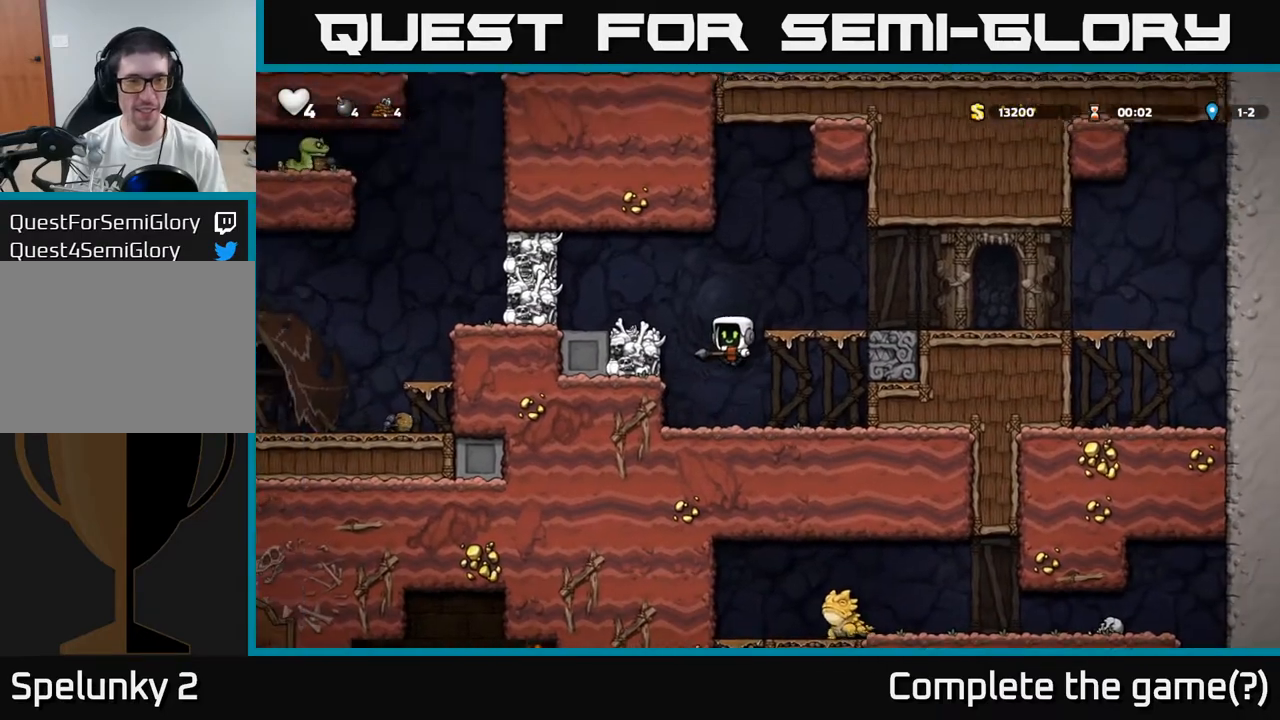
{"dt_ms": 500, "buttons": [], "events": [[50, "A", "up"], [200, "A", "down"], [333, "A", "up"]]}
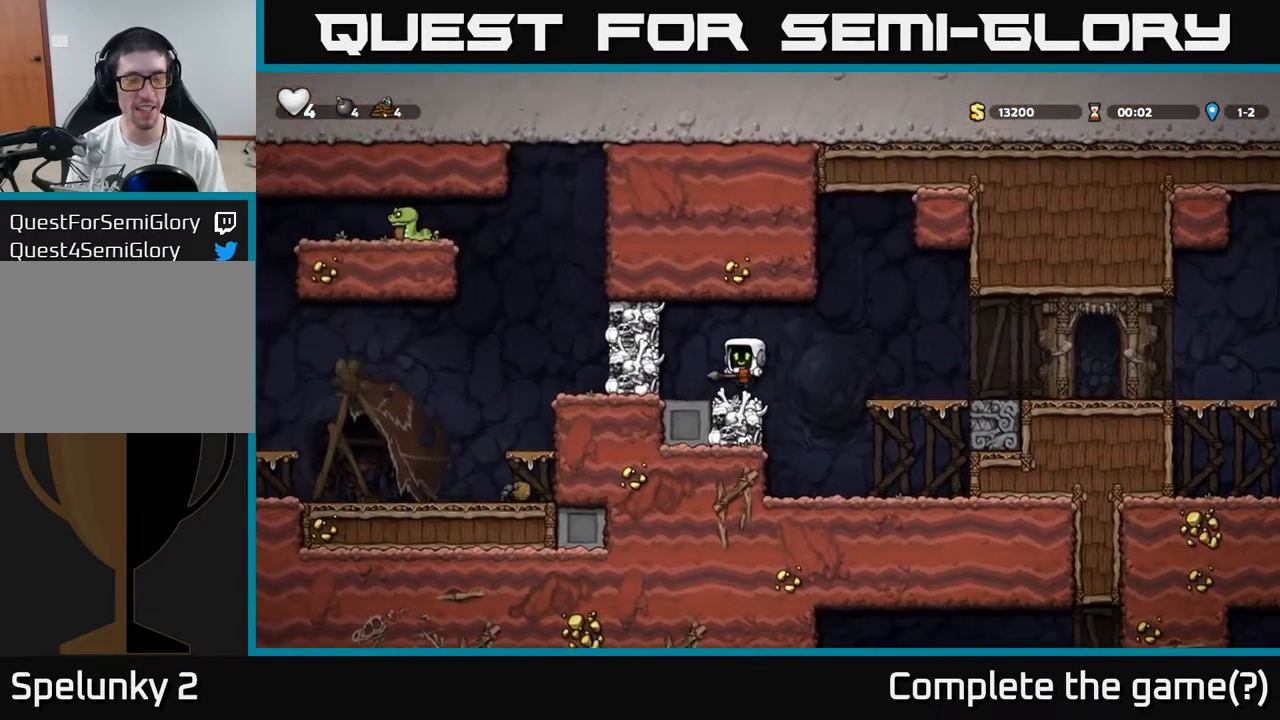
{"dt_ms": 500, "buttons": [], "events": [[183, "A", "down"], [300, "X", "down"], [317, "A", "up"], [383, "X", "up"]]}
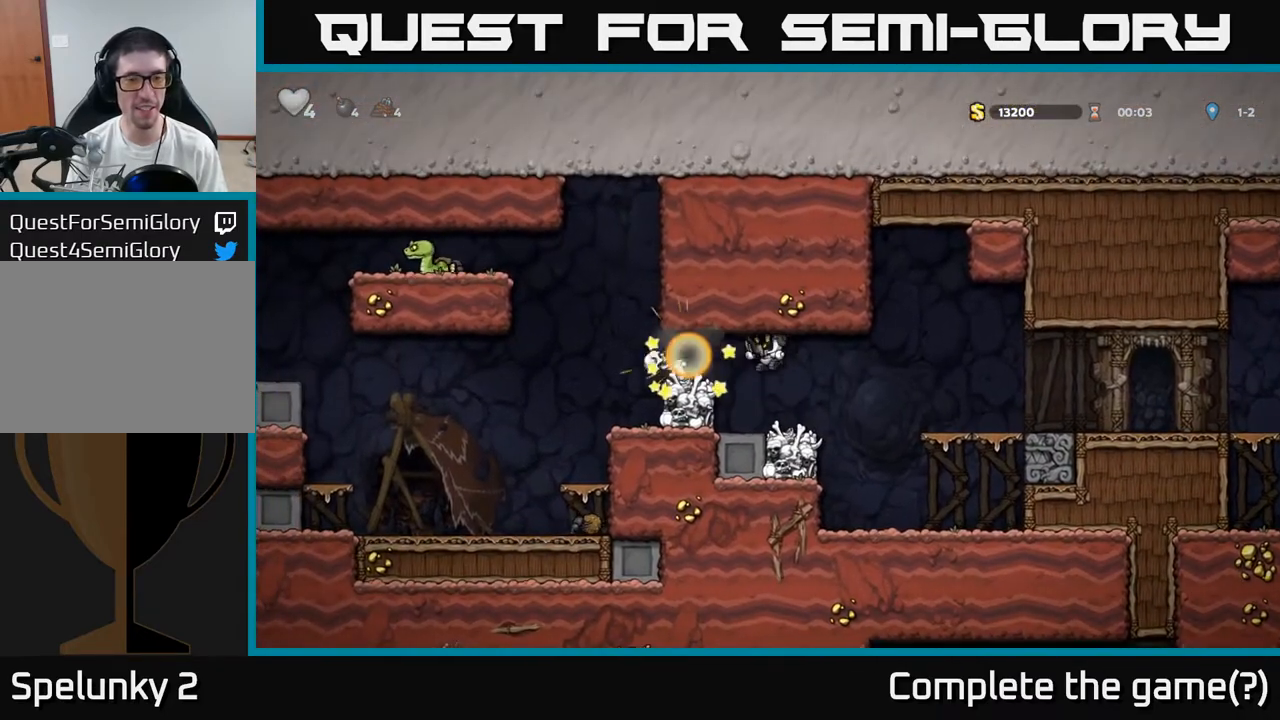
{"dt_ms": 500, "buttons": [], "events": [[333, "A", "down"], [500, "A", "up"]]}
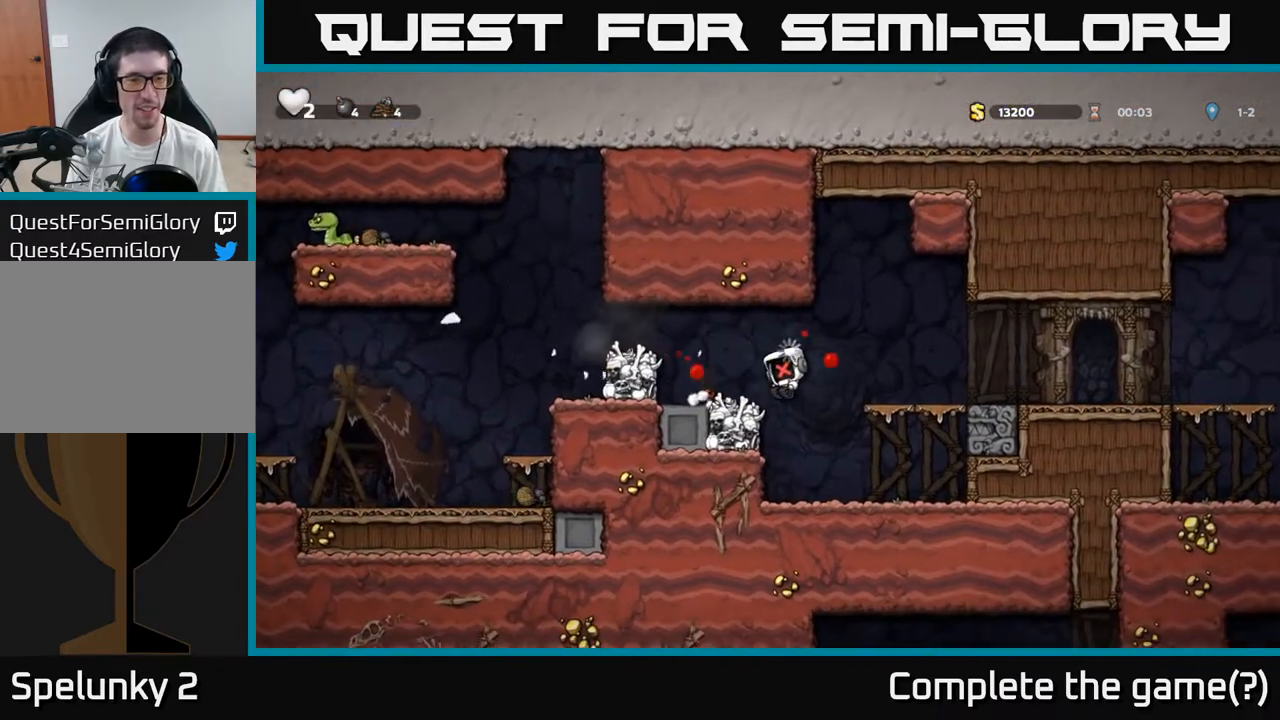
{"dt_ms": 500, "buttons": [], "events": []}
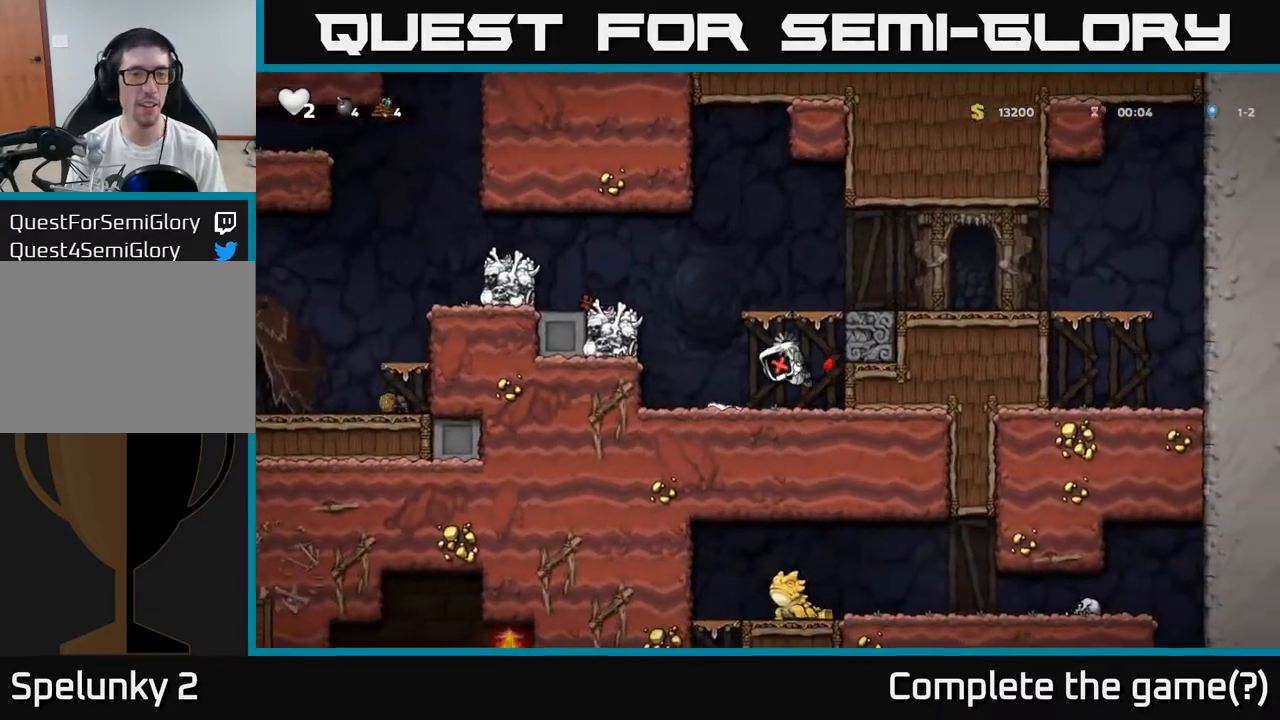
{"dt_ms": 500, "buttons": [], "events": []}
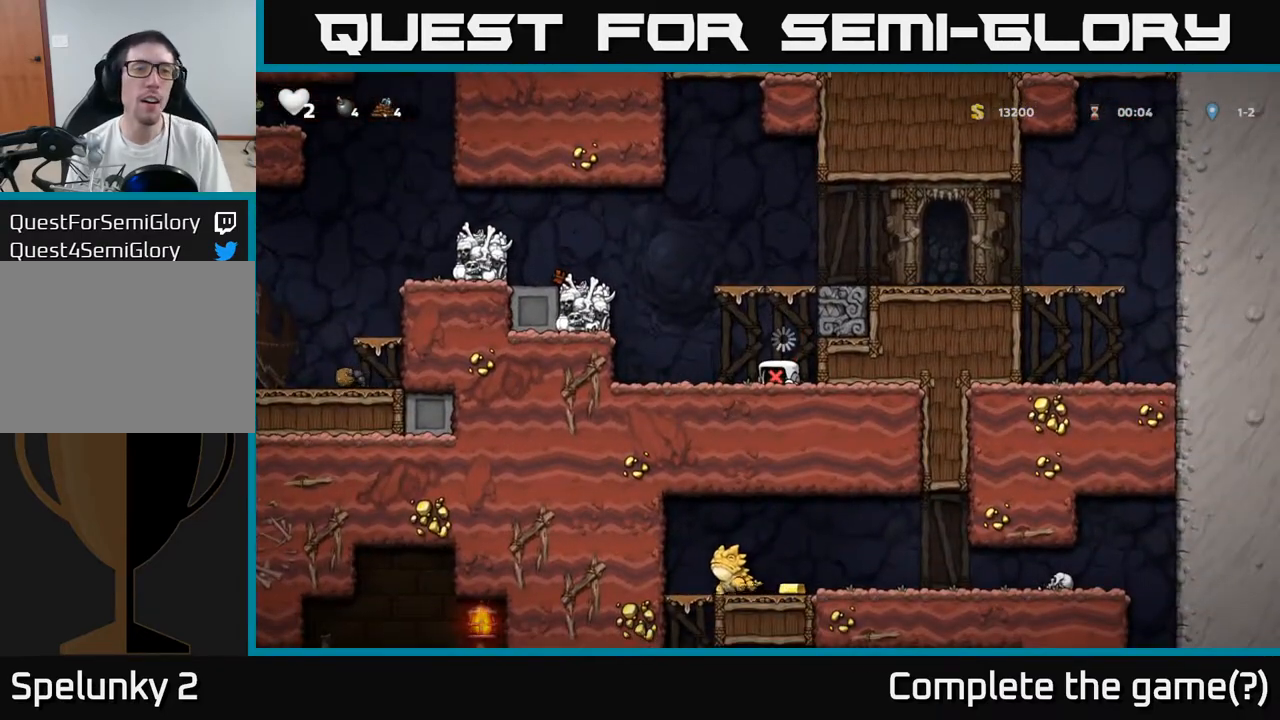
{"dt_ms": 500, "buttons": [], "events": []}
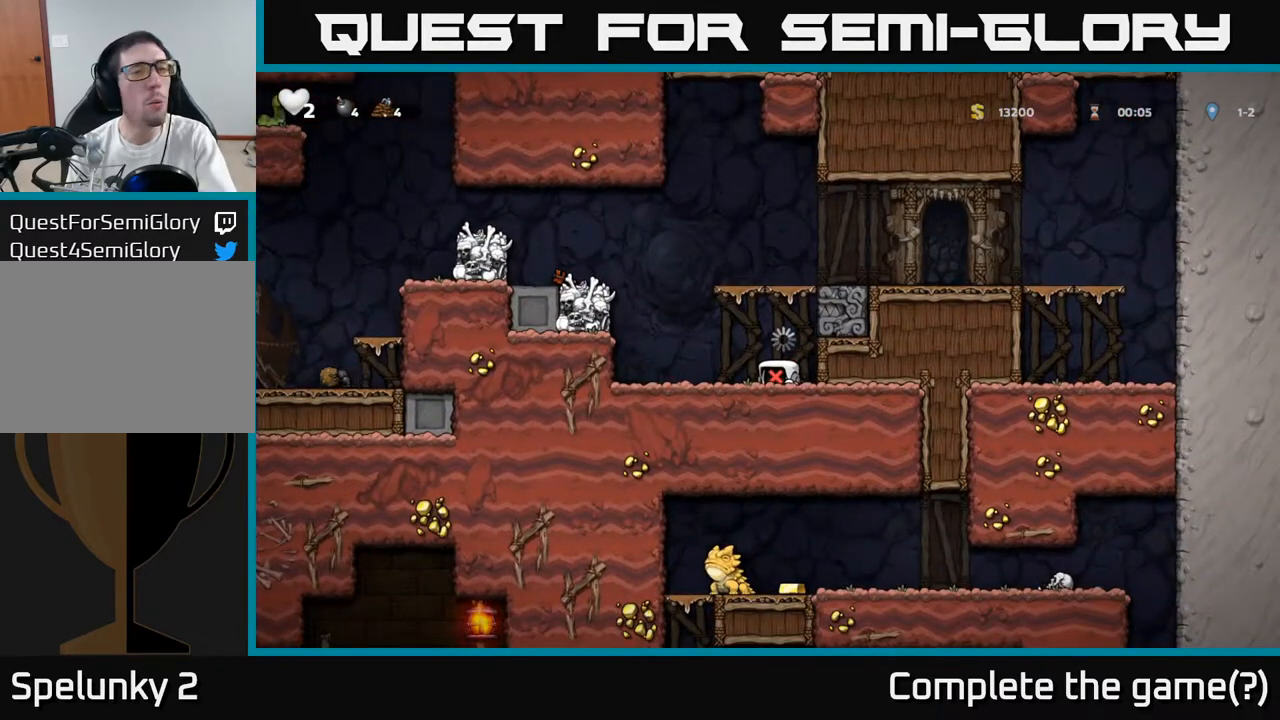
{"dt_ms": 500, "buttons": [], "events": []}
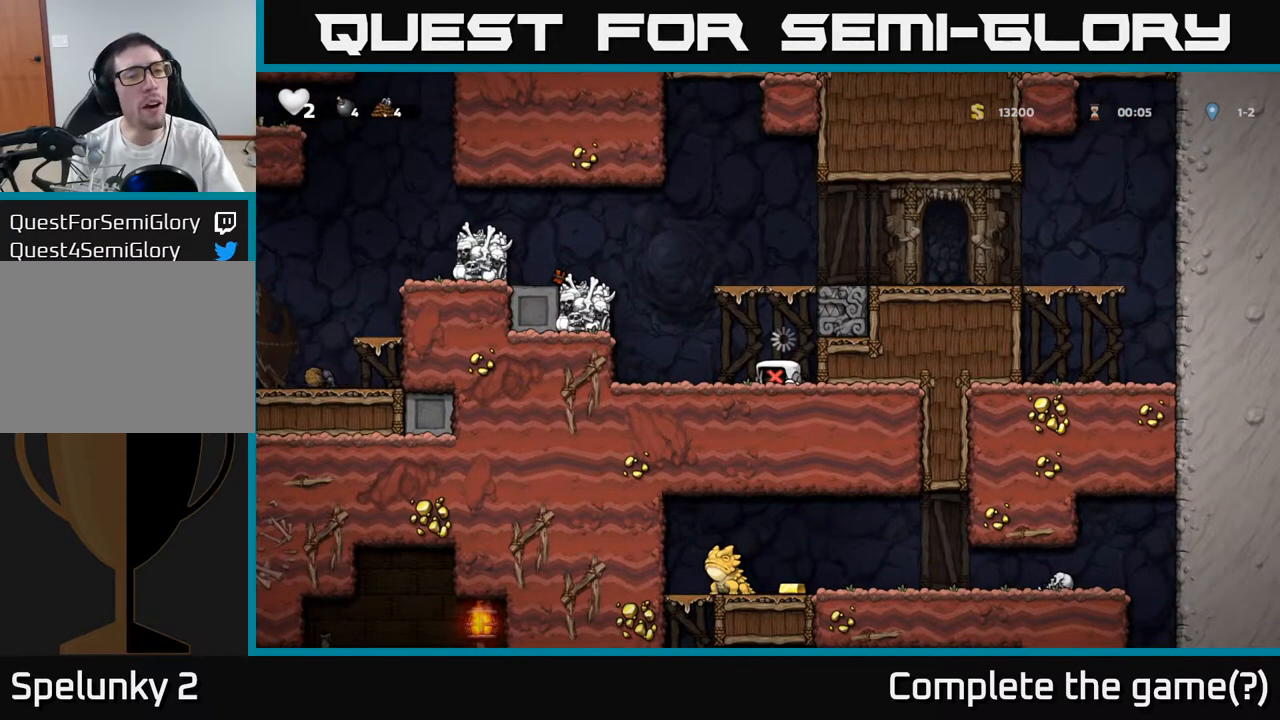
{"dt_ms": 500, "buttons": [], "events": []}
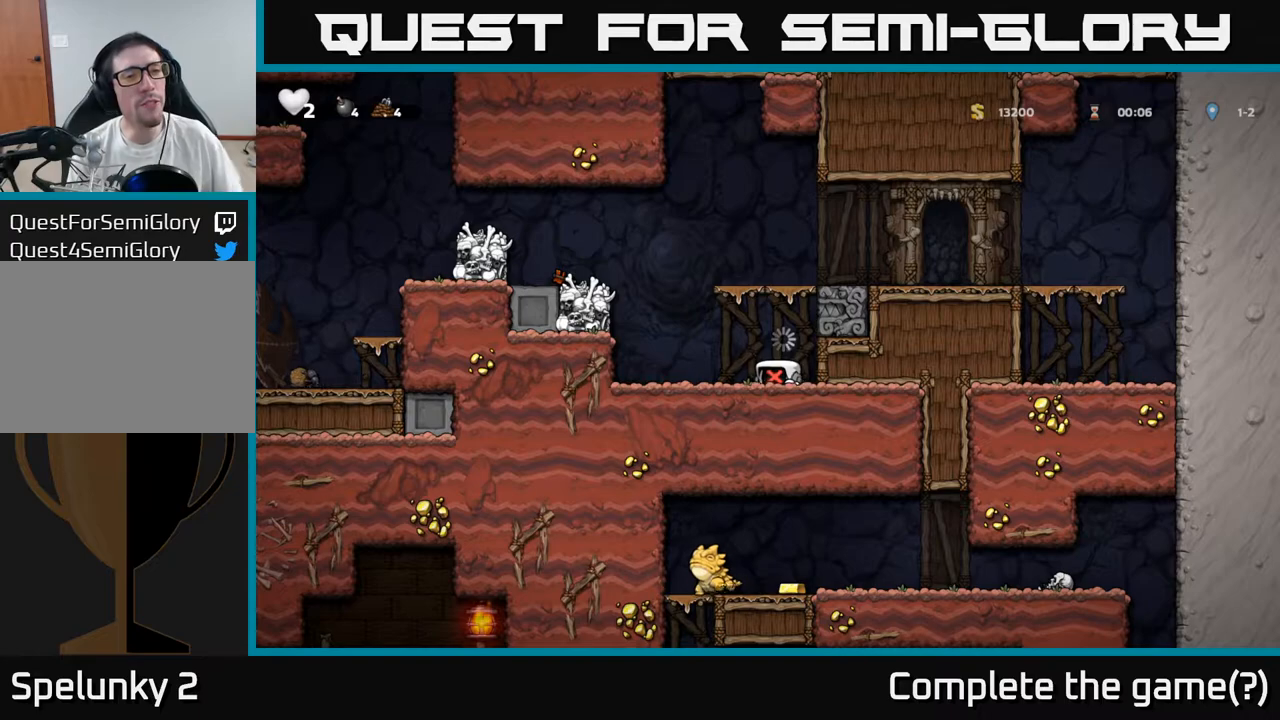
{"dt_ms": 500, "buttons": [], "events": []}
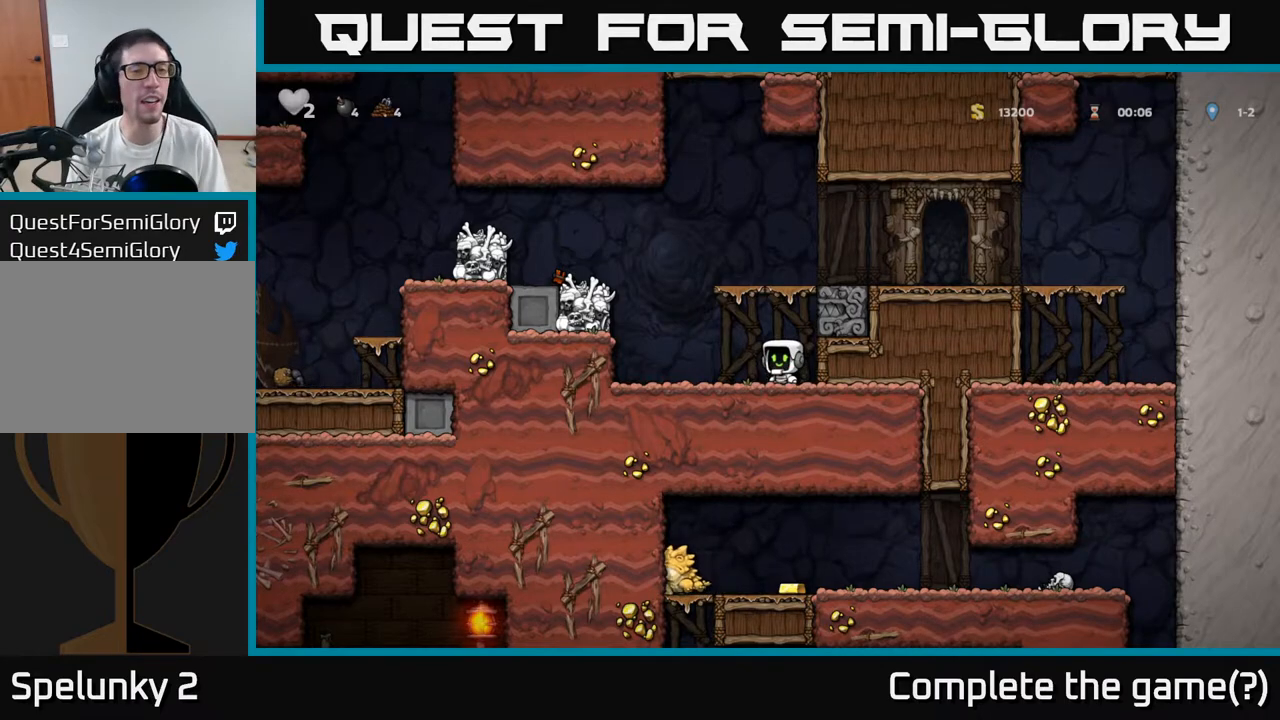
{"dt_ms": 500, "buttons": ["A"], "events": [[17, "A", "down"], [300, "A", "up"], [500, "A", "down"]]}
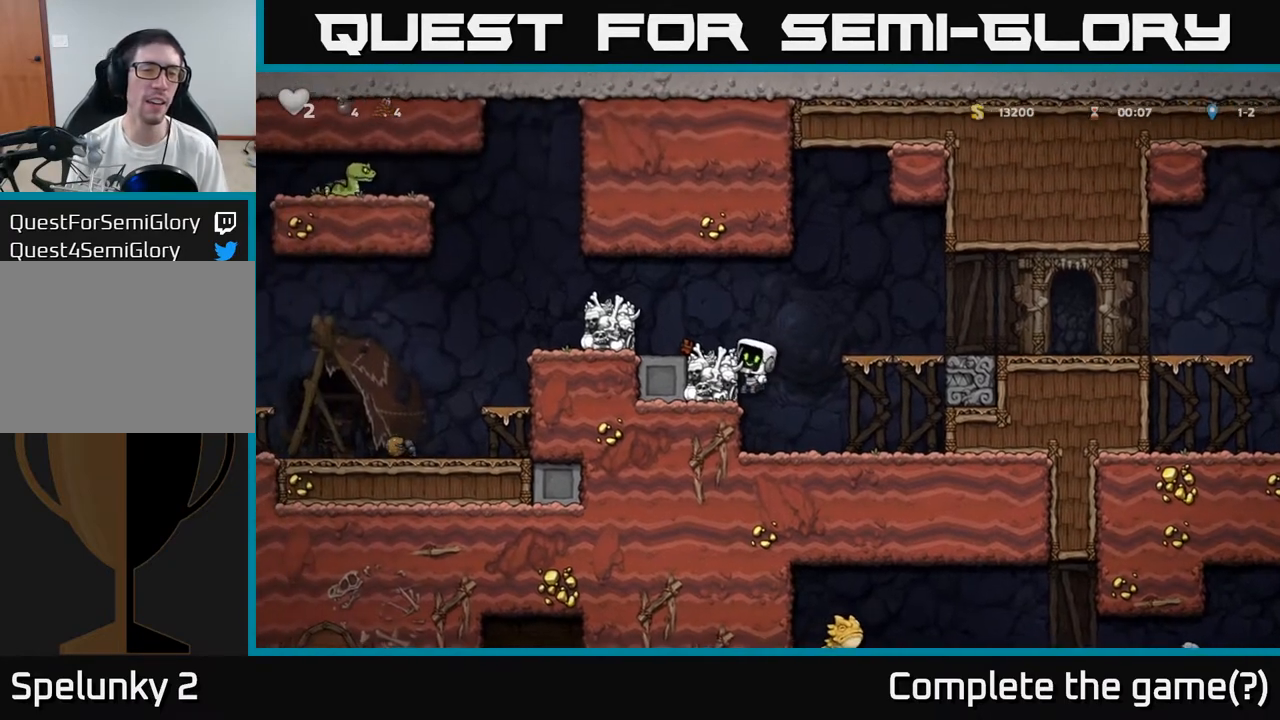
{"dt_ms": 500, "buttons": ["A"], "events": [[167, "A", "up"], [450, "A", "down"]]}
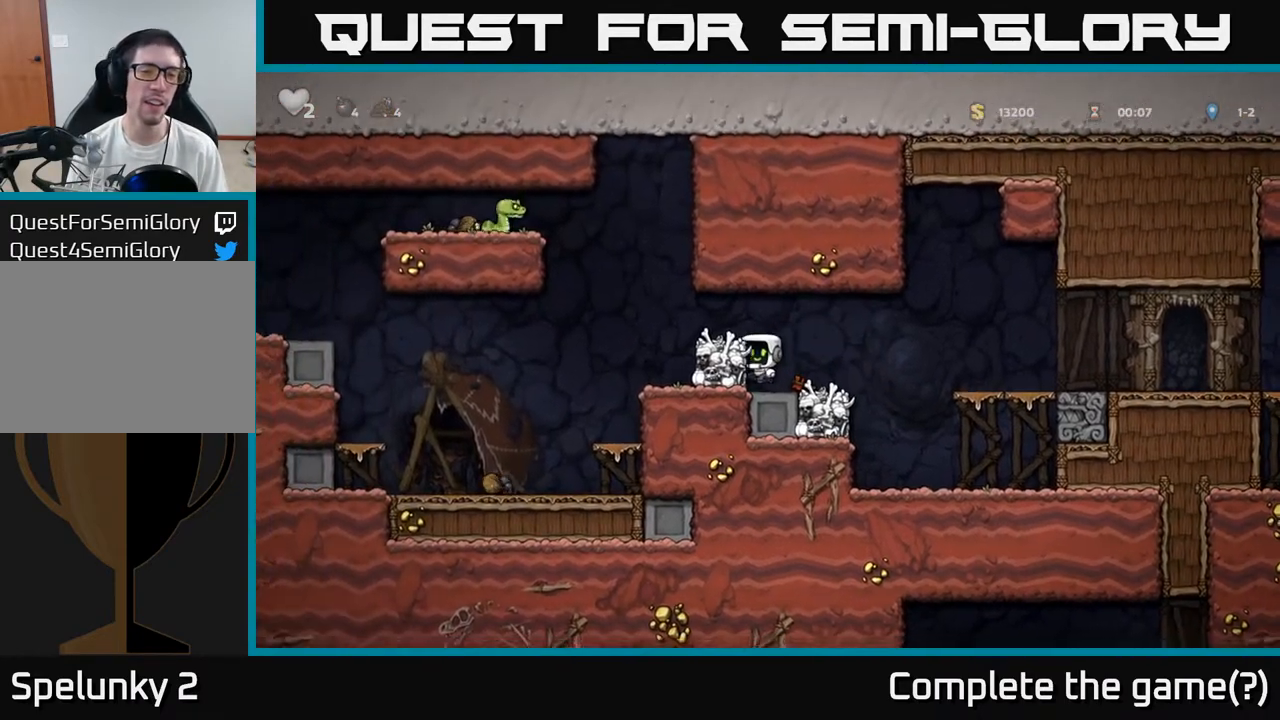
{"dt_ms": 500, "buttons": ["A"], "events": [[117, "A", "up"], [400, "A", "down"]]}
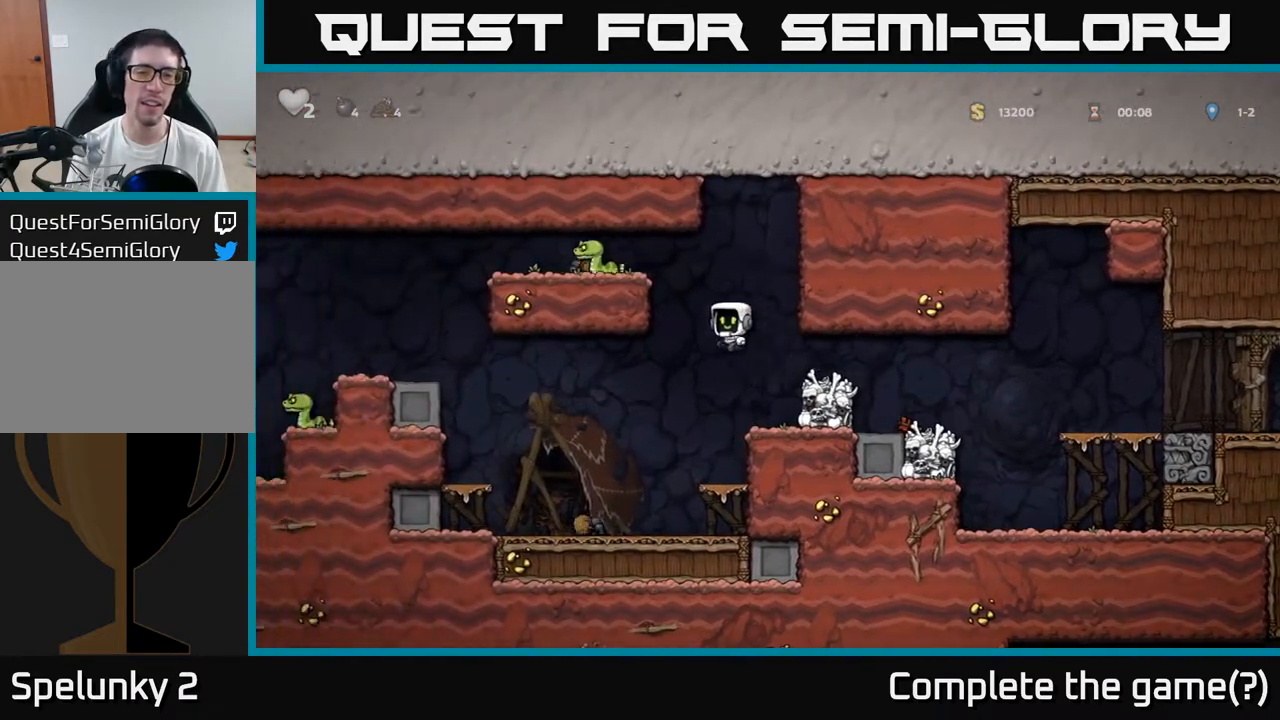
{"dt_ms": 500, "buttons": [], "events": [[167, "A", "up"], [317, "A", "down"], [350, "X", "down"], [450, "X", "up"], [500, "A", "up"]]}
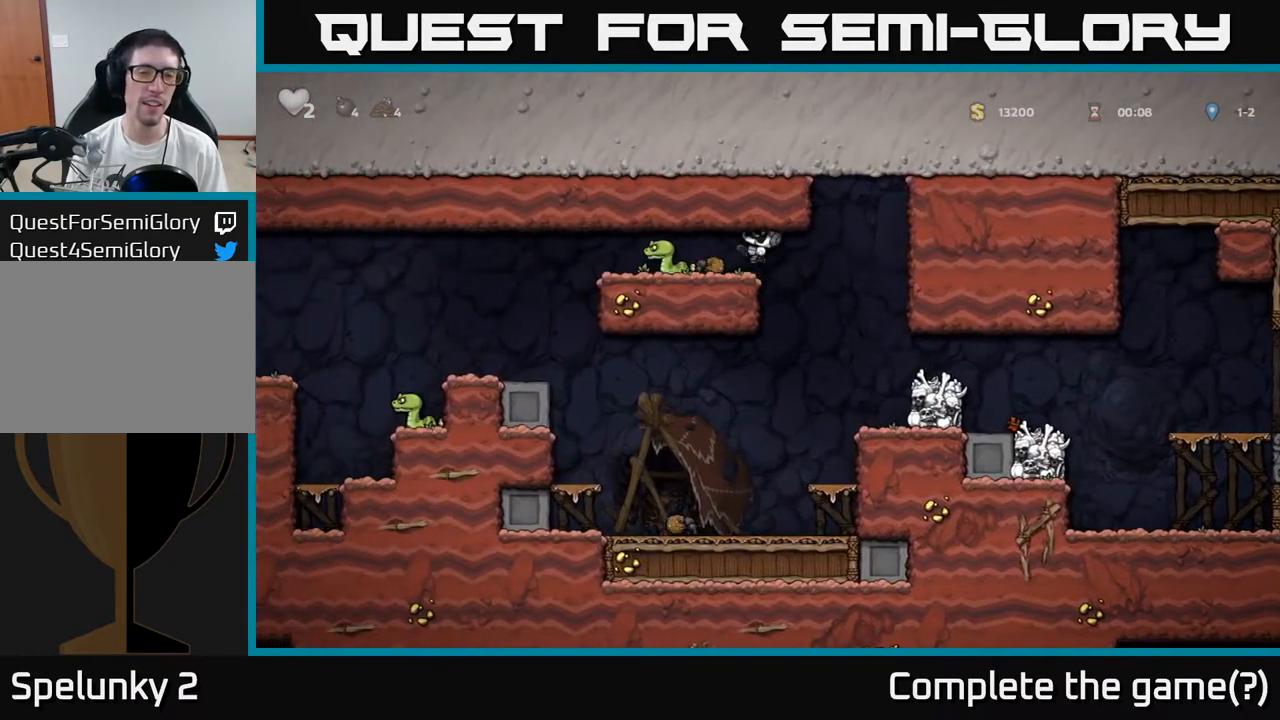
{"dt_ms": 500, "buttons": [], "events": []}
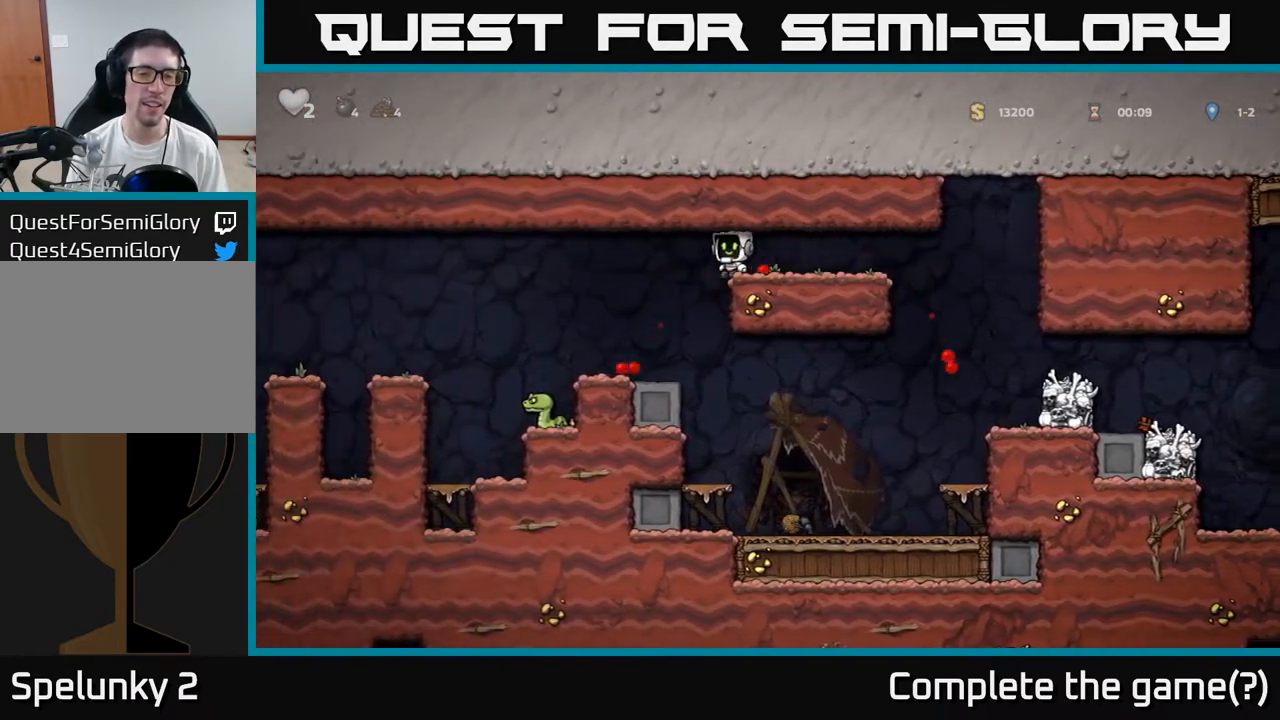
{"dt_ms": 500, "buttons": [], "events": []}
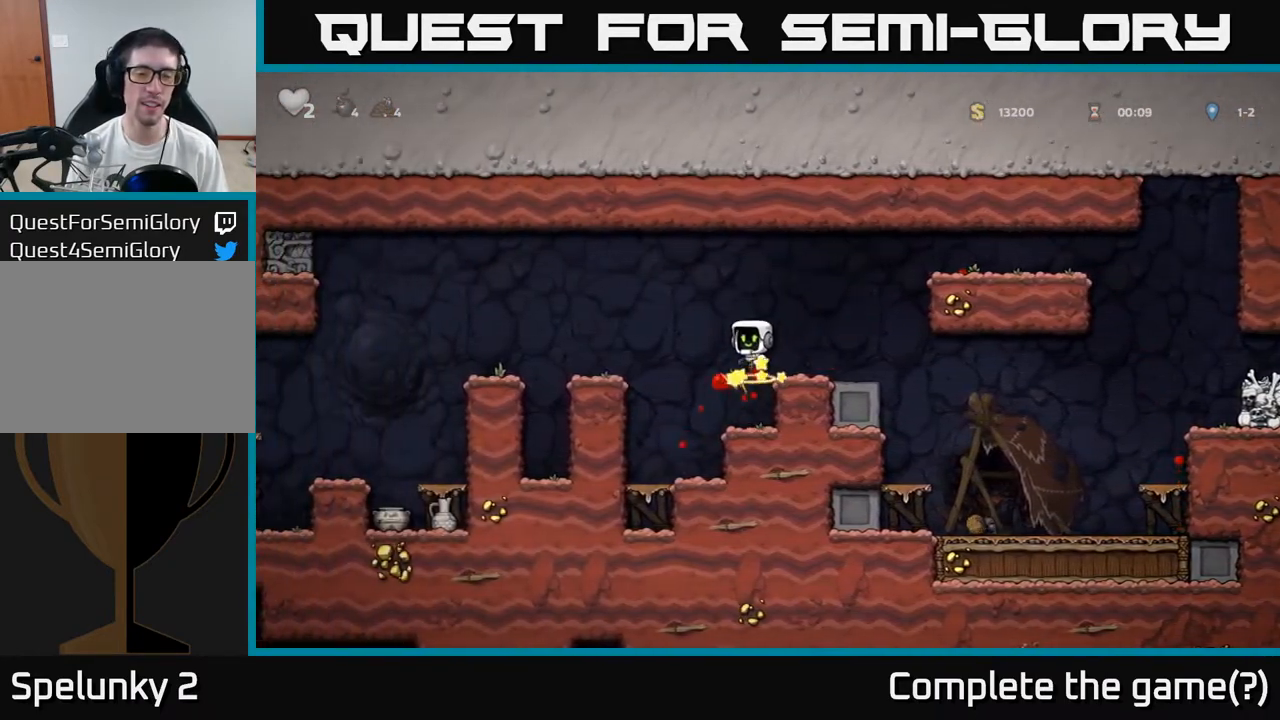
{"dt_ms": 500, "buttons": ["A"], "events": [[100, "A", "down"], [283, "A", "up"], [500, "A", "down"]]}
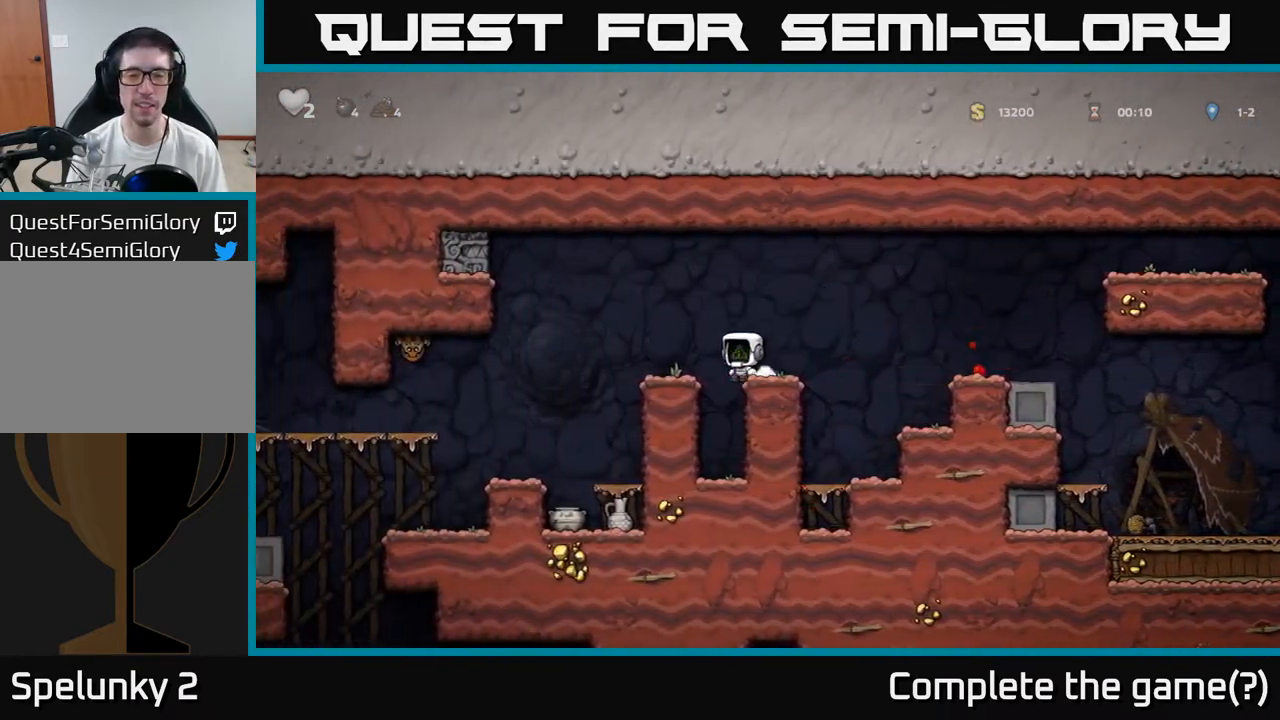
{"dt_ms": 500, "buttons": [], "events": [[233, "A", "up"], [233, "X", "down"], [400, "X", "up"]]}
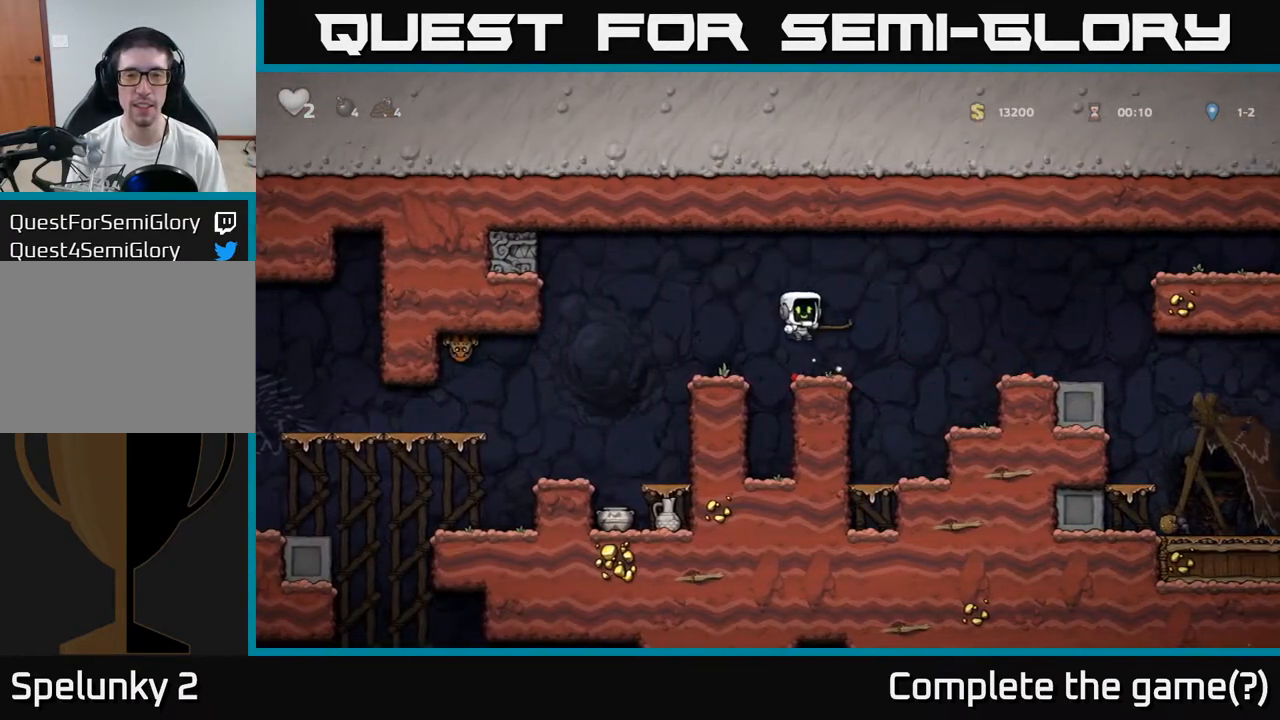
{"dt_ms": 500, "buttons": []}
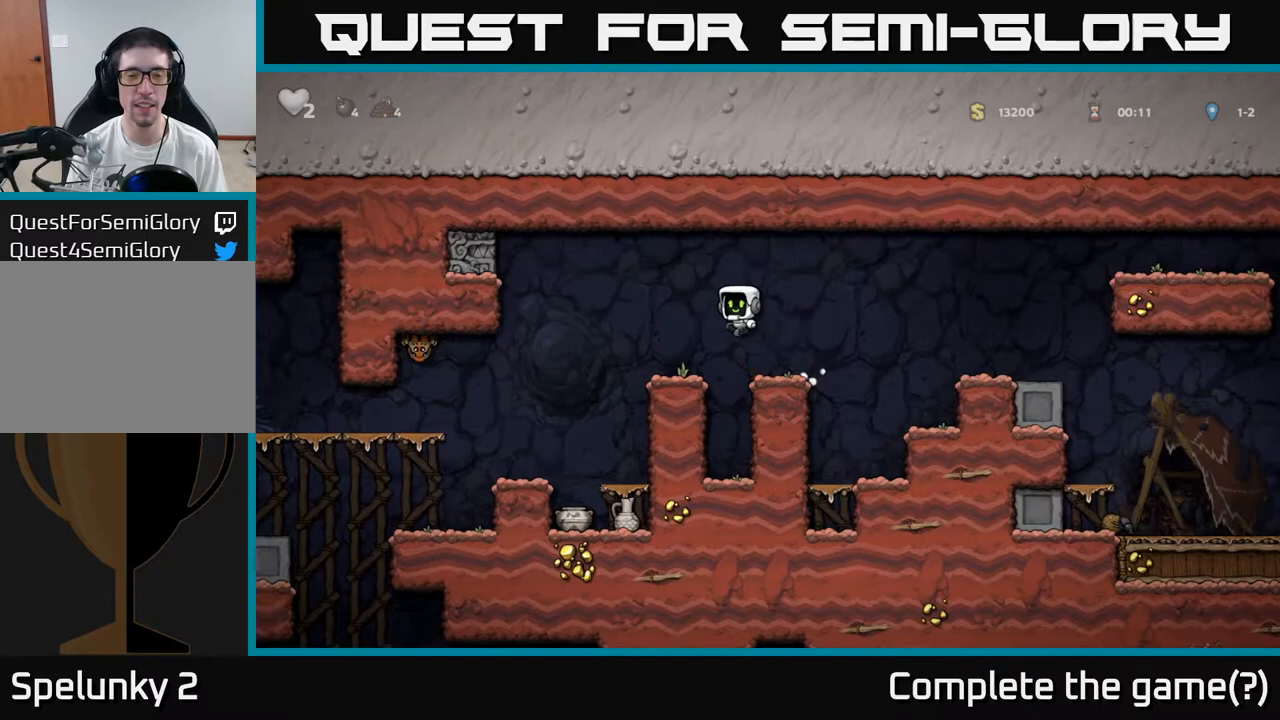
{"dt_ms": 1000, "buttons": []}
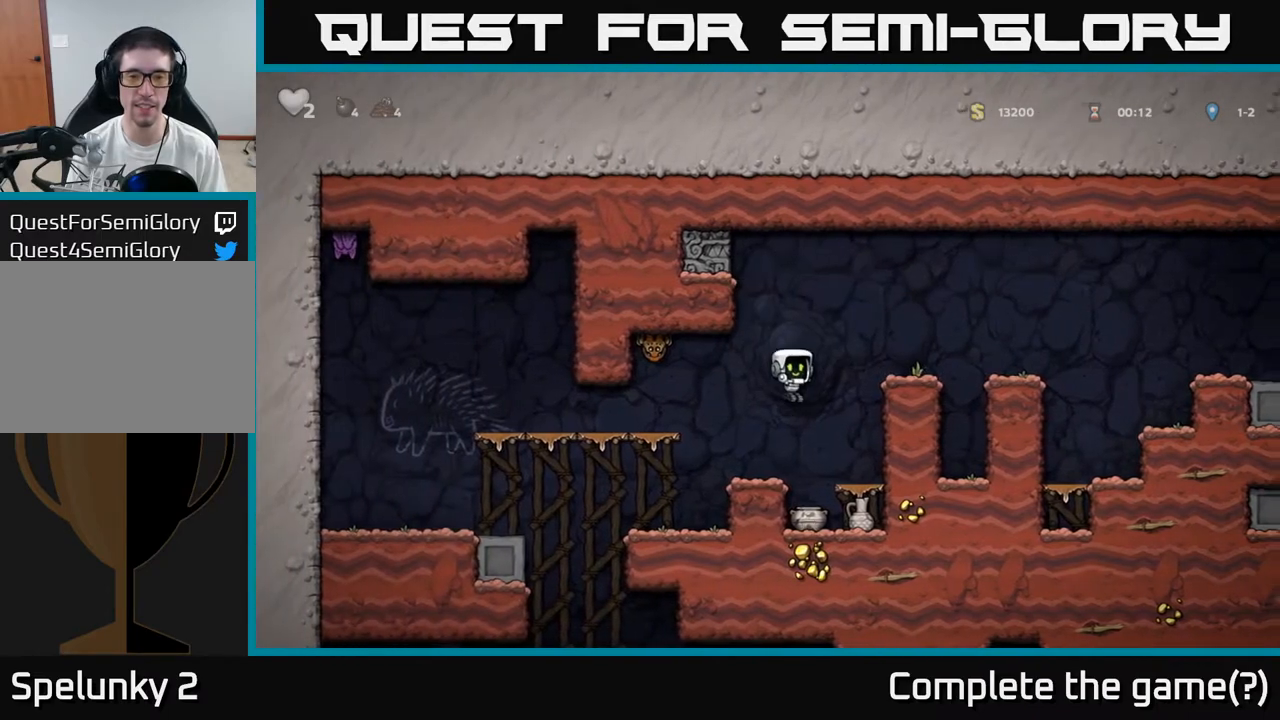
{"dt_ms": 500, "buttons": ["A"], "events": [[417, "A", "down"]]}
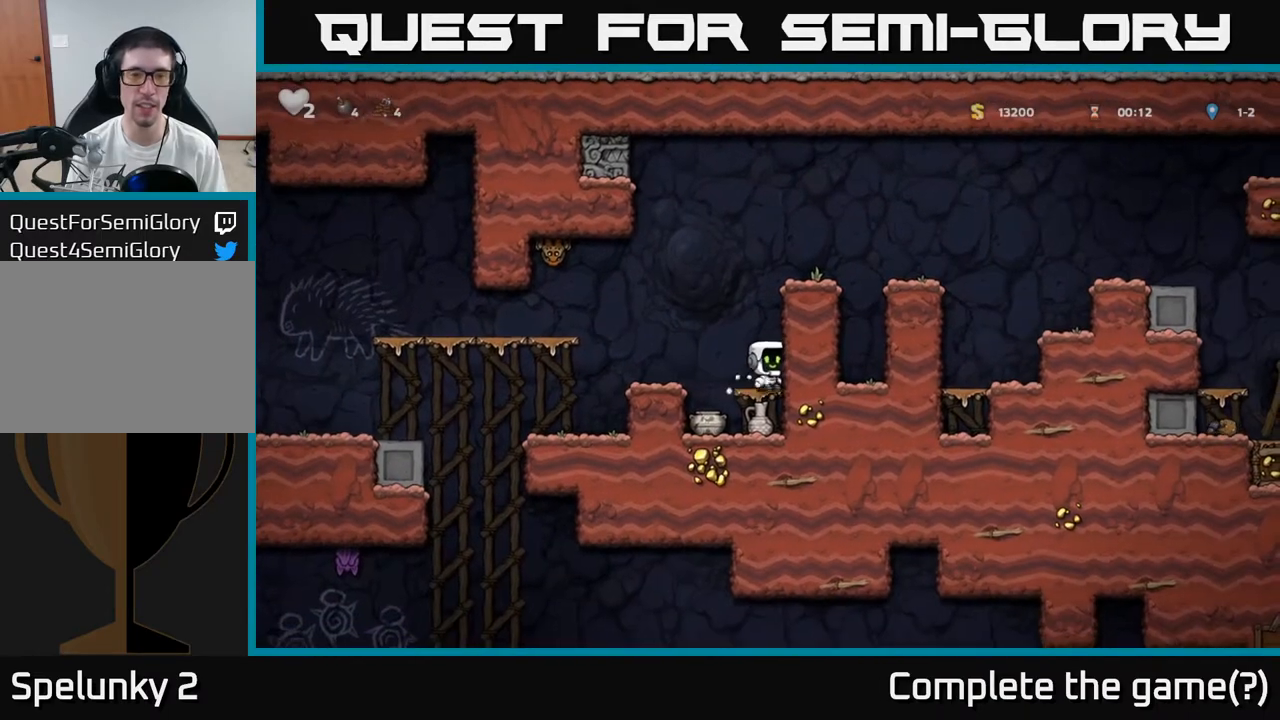
{"dt_ms": 500, "buttons": ["A"], "events": [[17, "A", "up"], [283, "X", "down"], [433, "A", "down"], [433, "X", "up"]]}
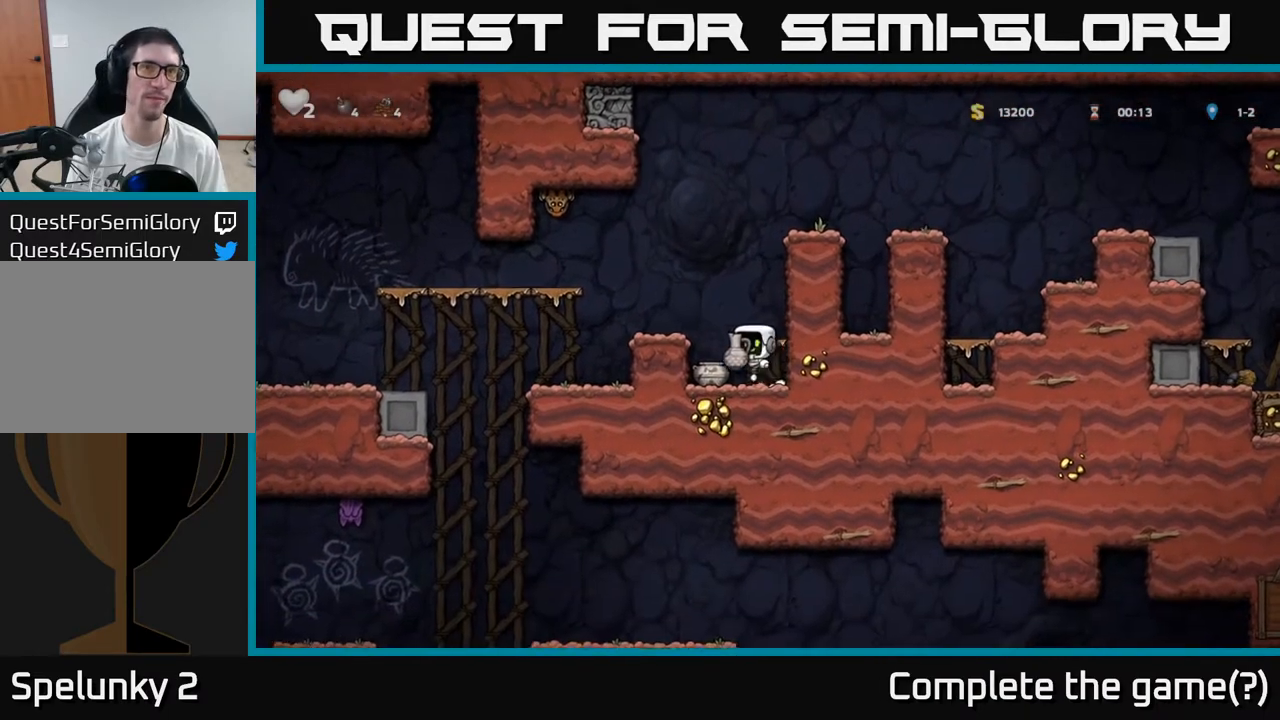
{"dt_ms": 500, "buttons": ["A"], "events": [[83, "A", "up"], [383, "A", "down"]]}
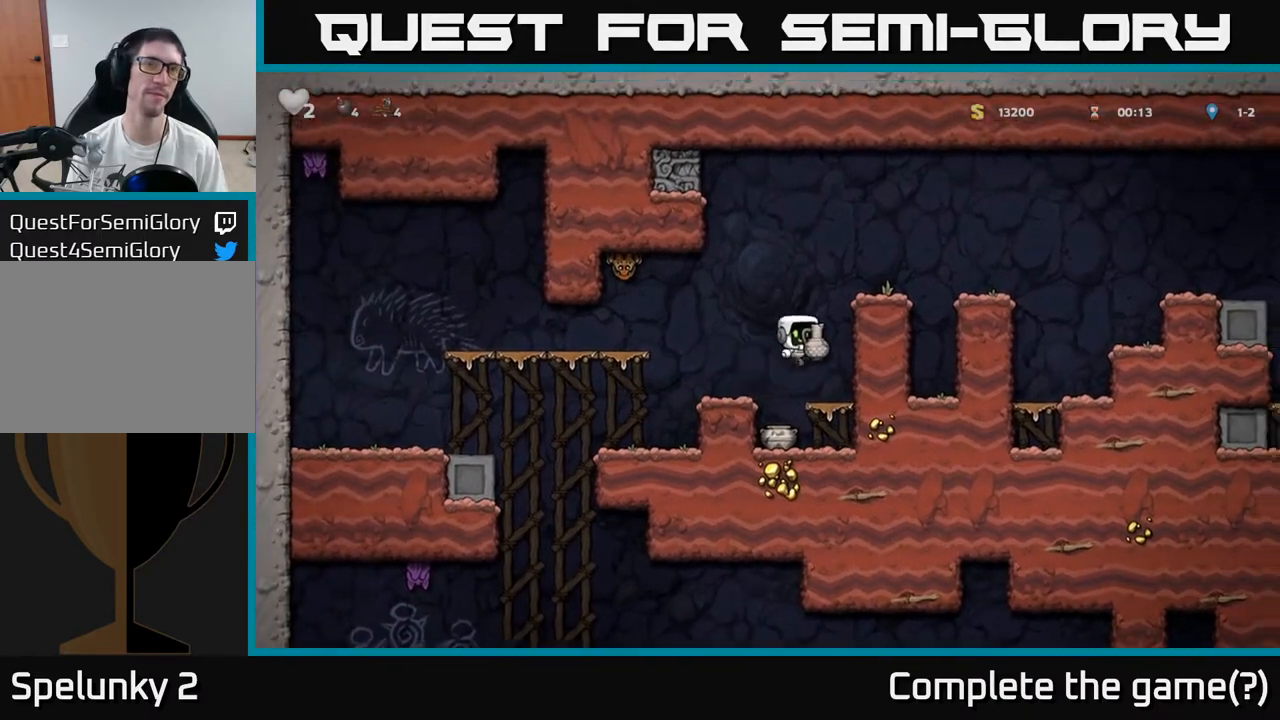
{"dt_ms": 500, "buttons": [], "events": [[50, "A", "up"], [183, "A", "down"], [317, "A", "up"]]}
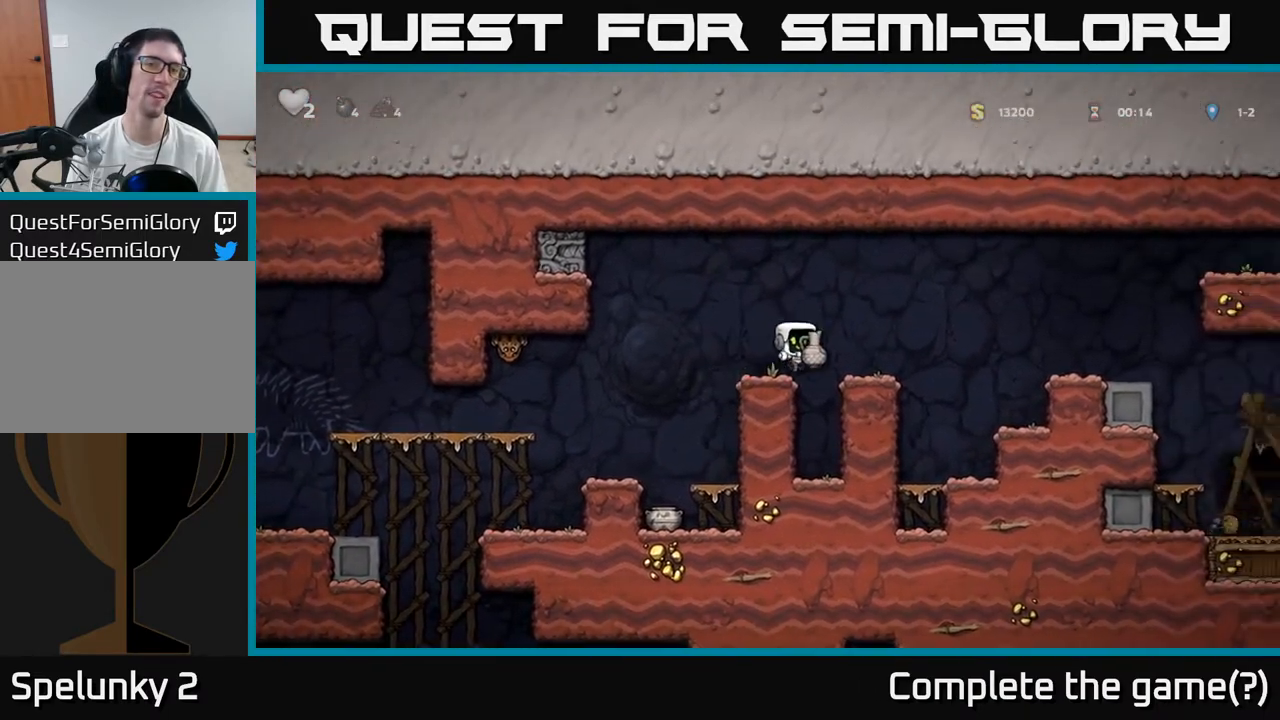
{"dt_ms": 500, "buttons": [], "events": [[83, "A", "down"], [217, "A", "up"]]}
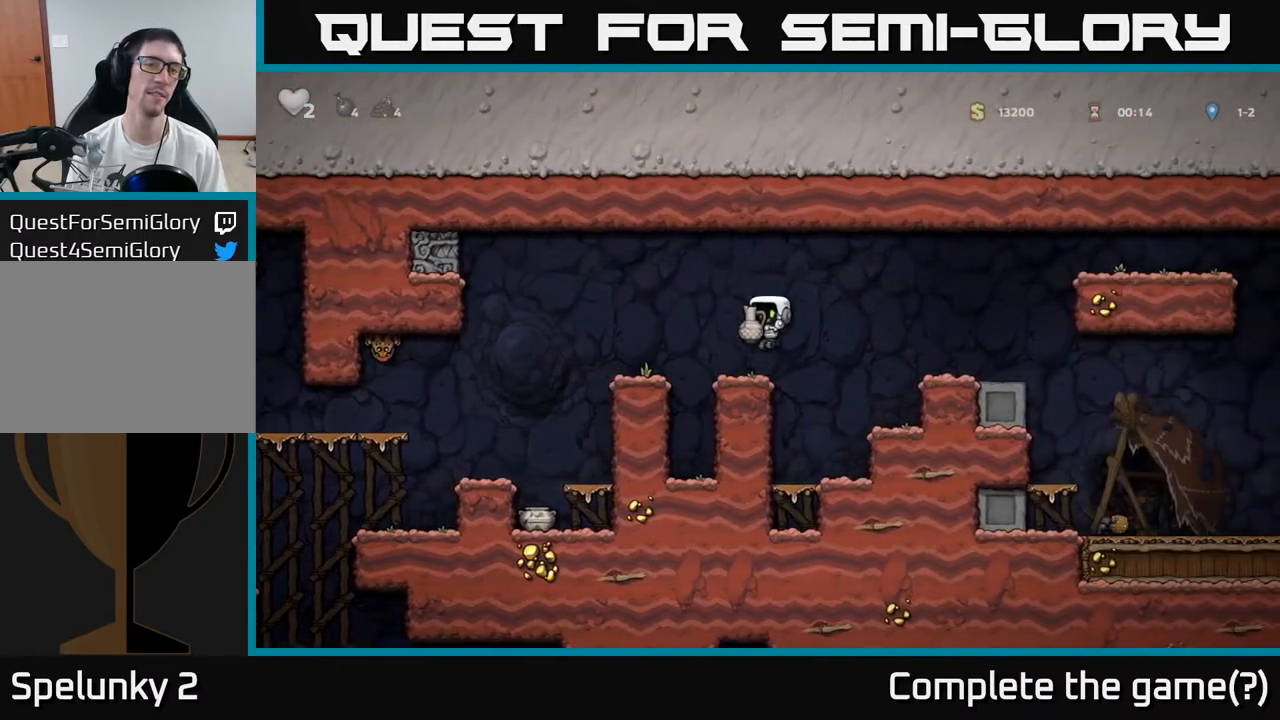
{"dt_ms": 500, "buttons": [], "events": [[167, "X", "down"], [233, "X", "up"]]}
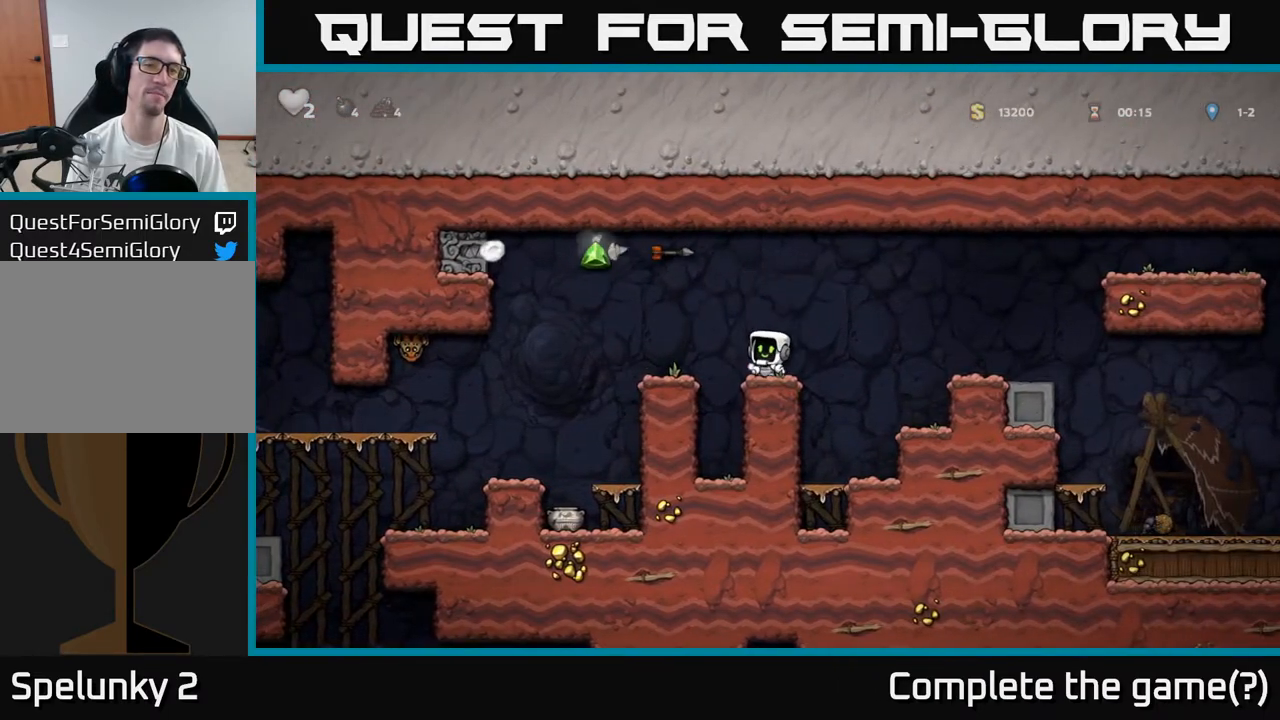
{"dt_ms": 500, "buttons": [], "events": [[217, "A", "down"], [367, "A", "up"]]}